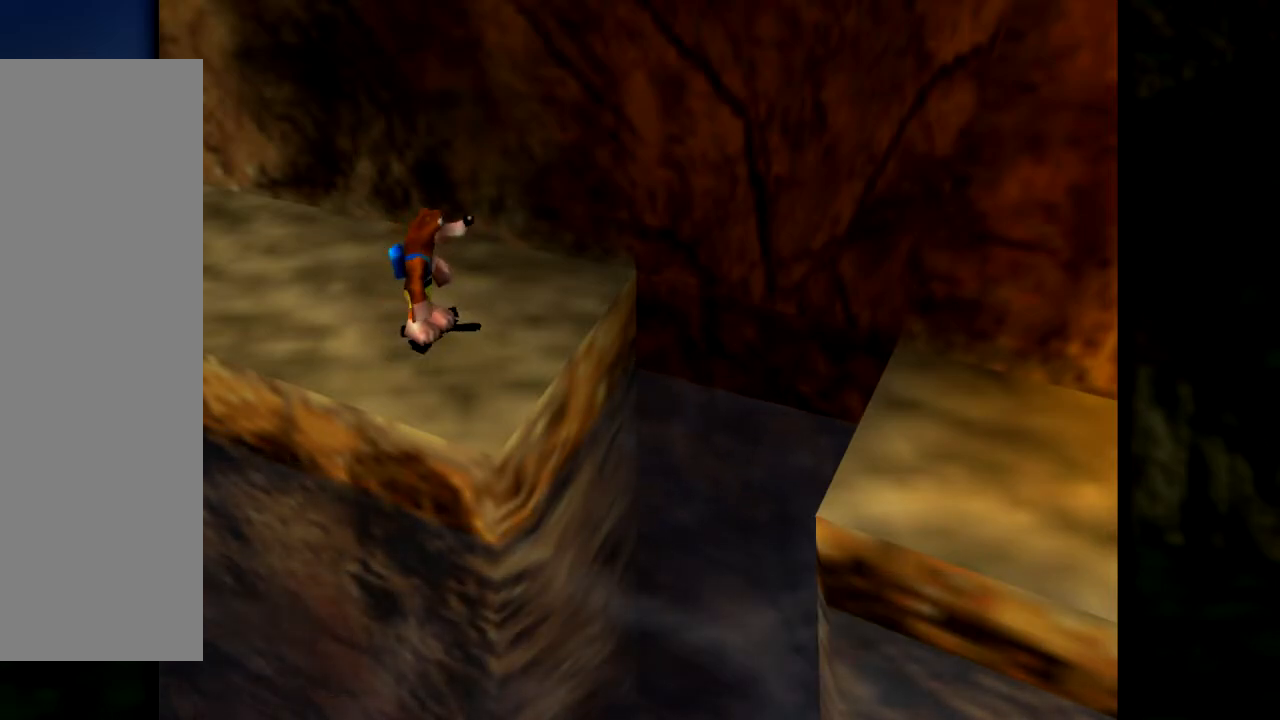
Gameplay with a controller (Nintendo layout); each line is a JSON object with the inputs held at the frame after it. "events" lists button and stick changes between this image and that frame as [ms after this image, input, new state], when the widget could be followed in between. Not read: L1 L3 R3.
{"buttons": ["A"], "left_stick": "right", "events": [[133, "left_stick", "down-right"], [400, "A", "down"], [500, "left_stick", "right"]]}
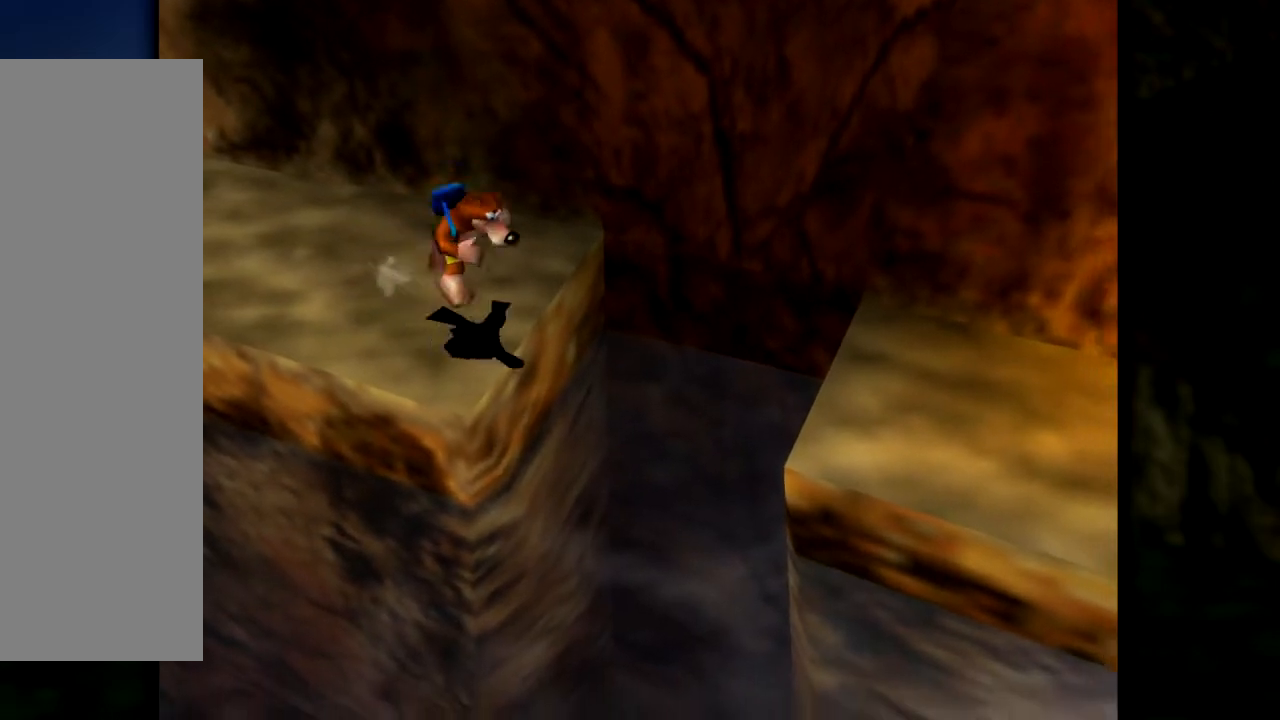
{"buttons": [], "left_stick": "up-right", "events": [[167, "left_stick", "up-right"], [384, "A", "up"]]}
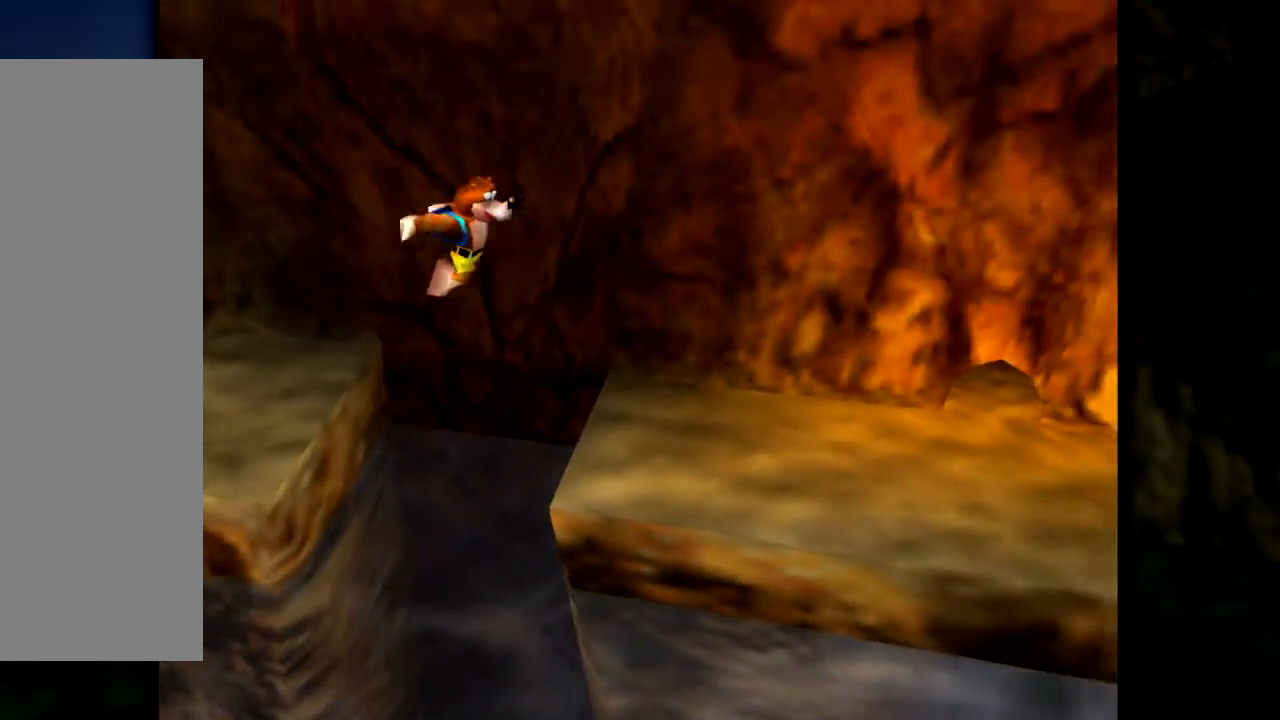
{"buttons": [], "left_stick": "up-right", "events": []}
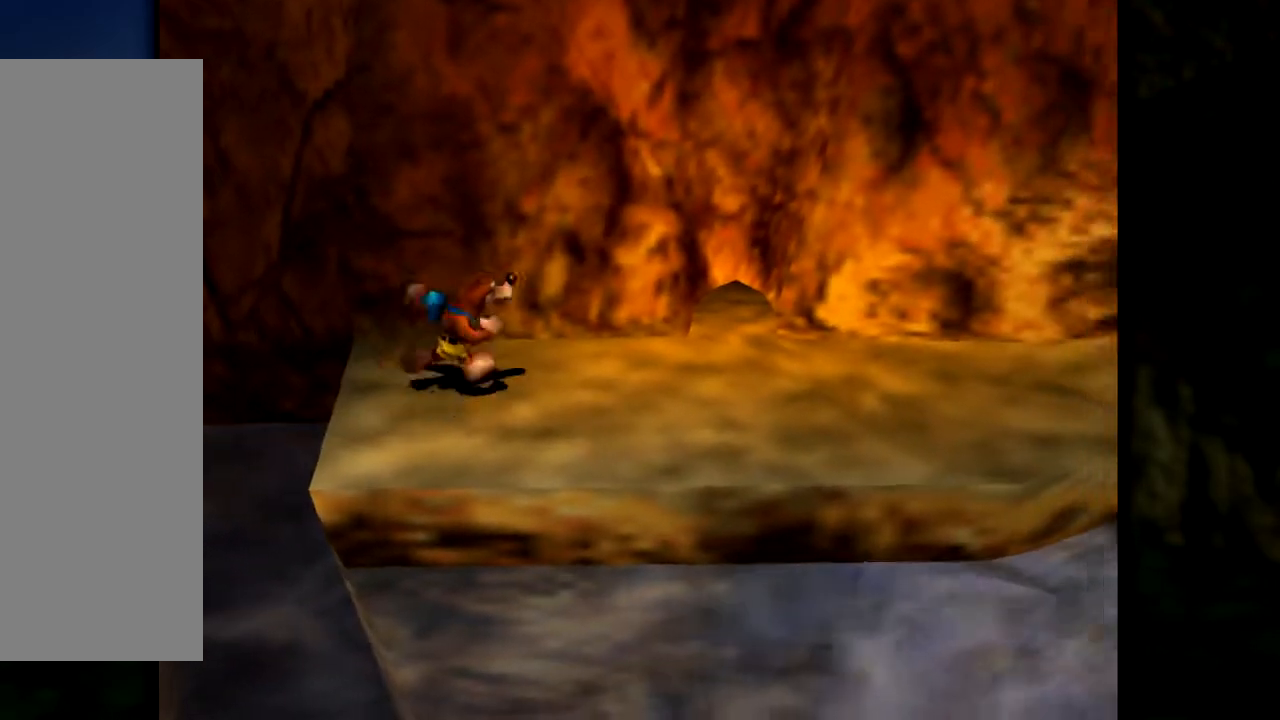
{"buttons": [], "left_stick": "right", "events": [[100, "C_LEFT", "down"], [117, "left_stick", "right"], [284, "C_LEFT", "up"]]}
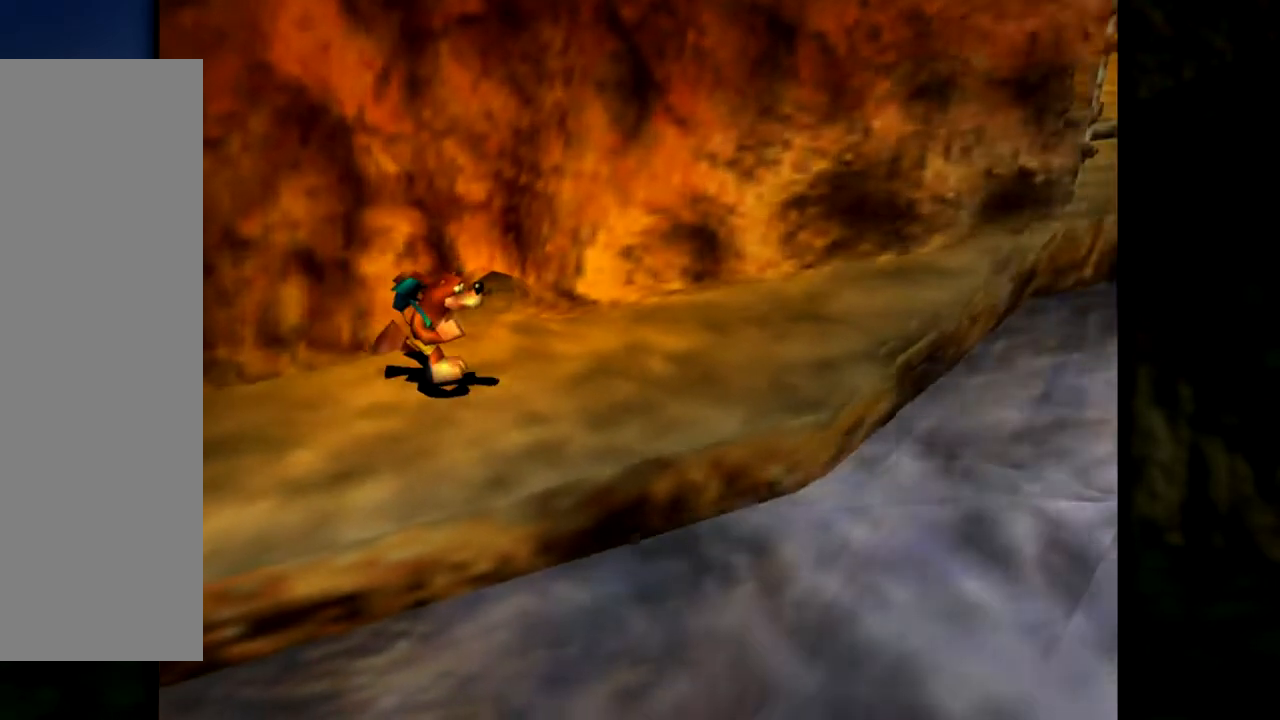
{"buttons": ["C_RIGHT"], "left_stick": "up-right", "events": [[50, "left_stick", "up-right"], [400, "C_RIGHT", "down"]]}
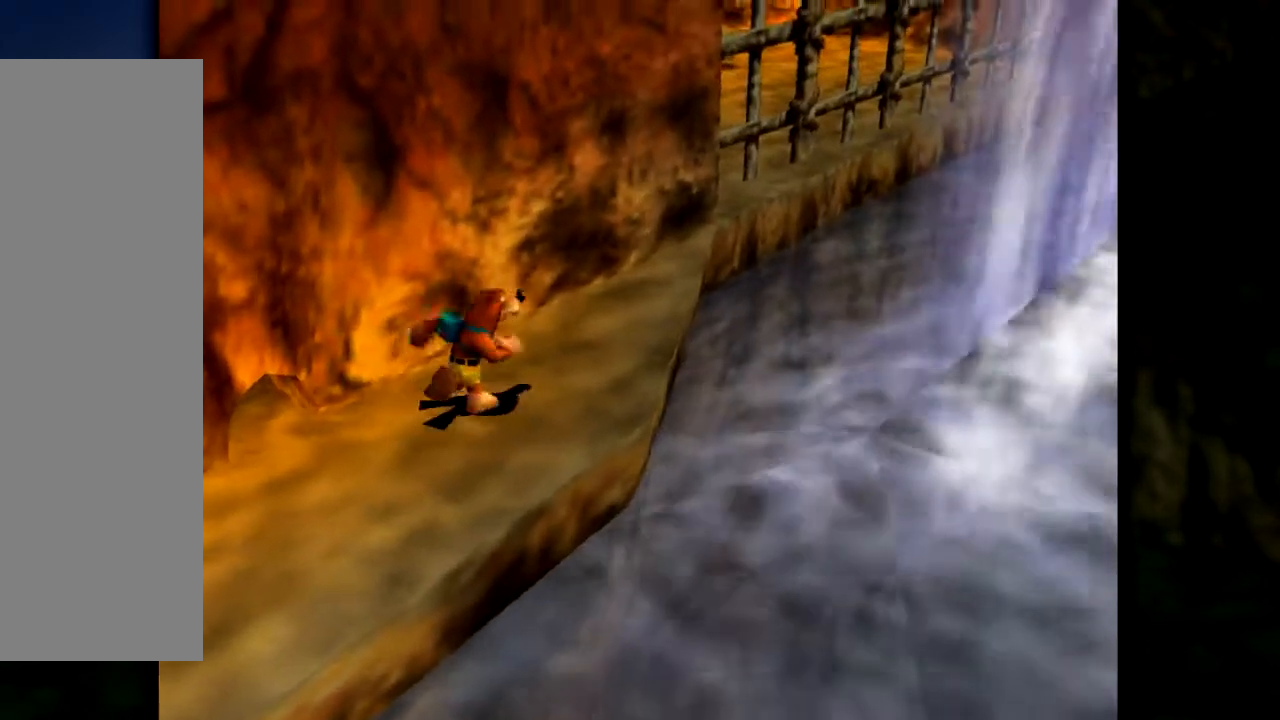
{"buttons": [], "left_stick": "center", "events": [[100, "C_RIGHT", "up"], [184, "C_RIGHT", "down"], [300, "left_stick", "center"], [317, "C_RIGHT", "up"]]}
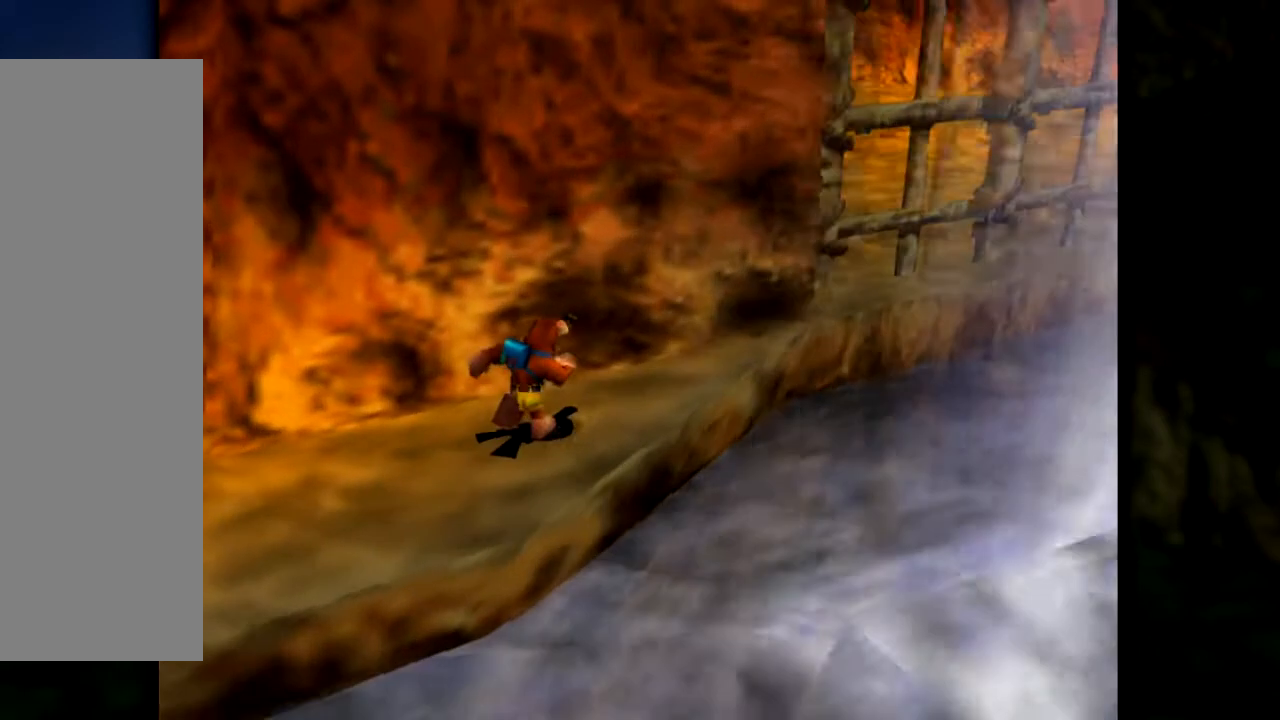
{"buttons": ["C_LEFT"], "left_stick": "center", "events": [[367, "C_LEFT", "down"]]}
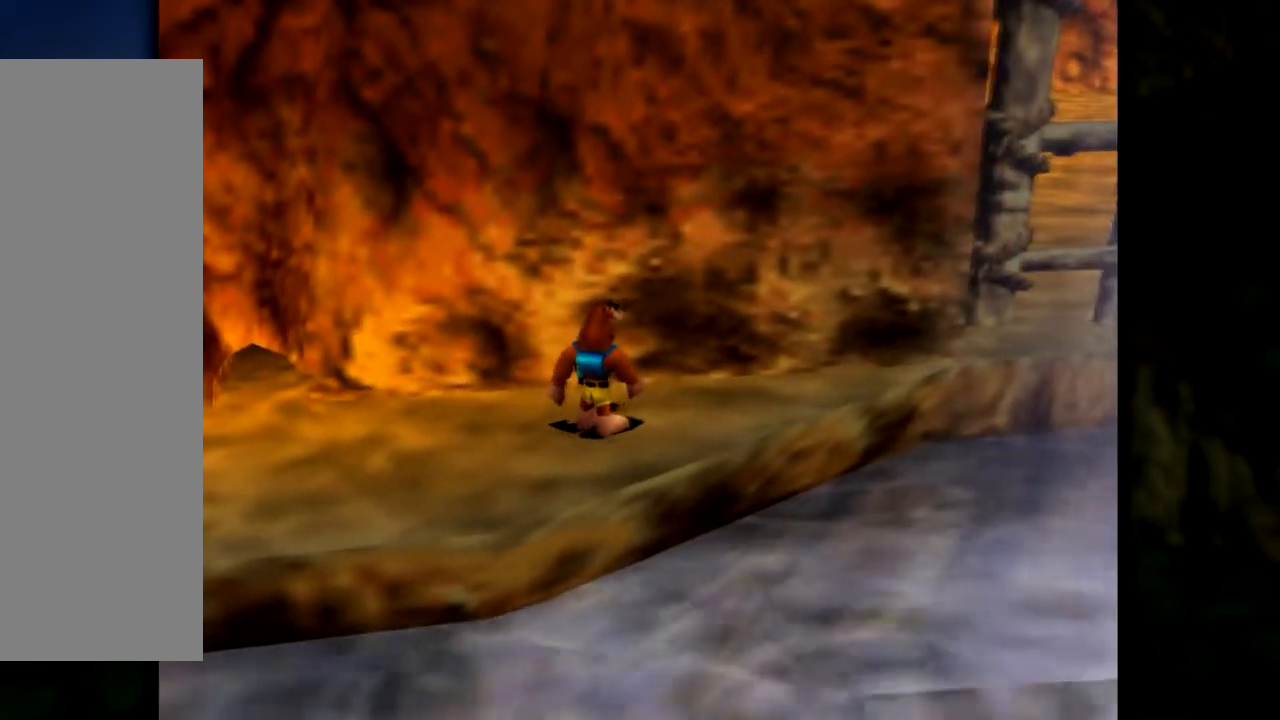
{"buttons": [], "left_stick": "center", "events": [[100, "C_LEFT", "up"]]}
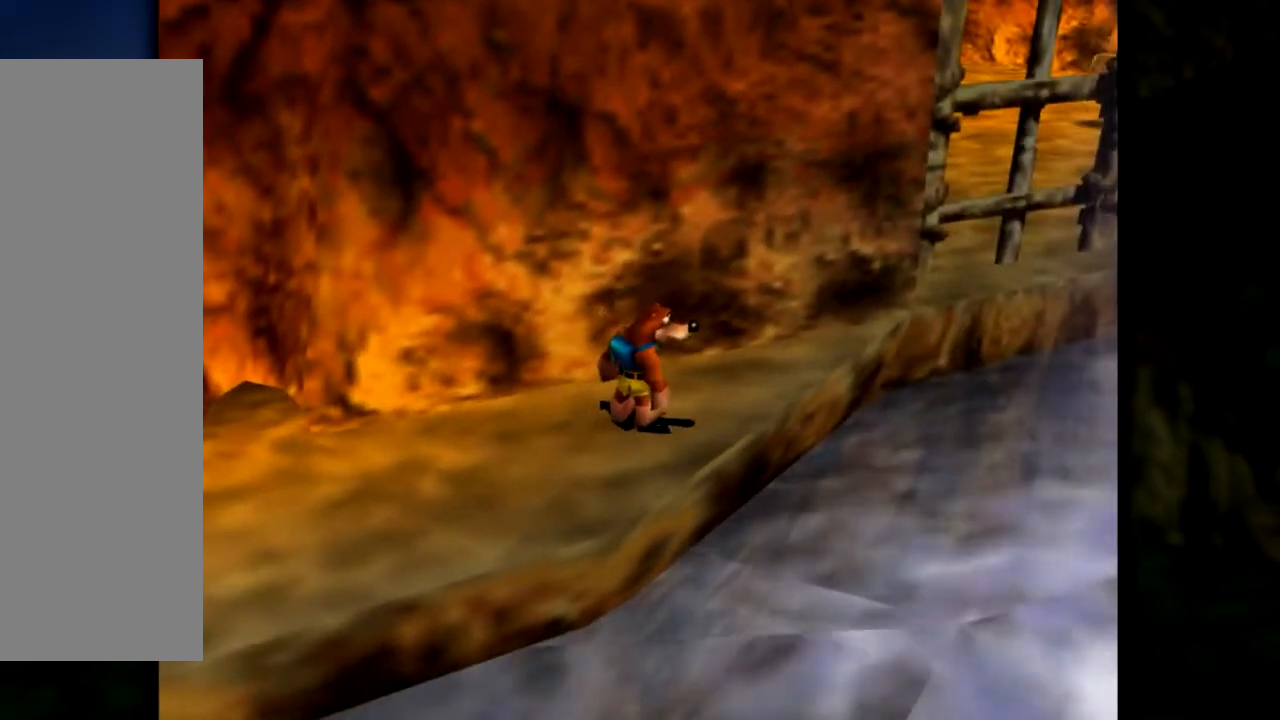
{"buttons": [], "left_stick": "center", "events": []}
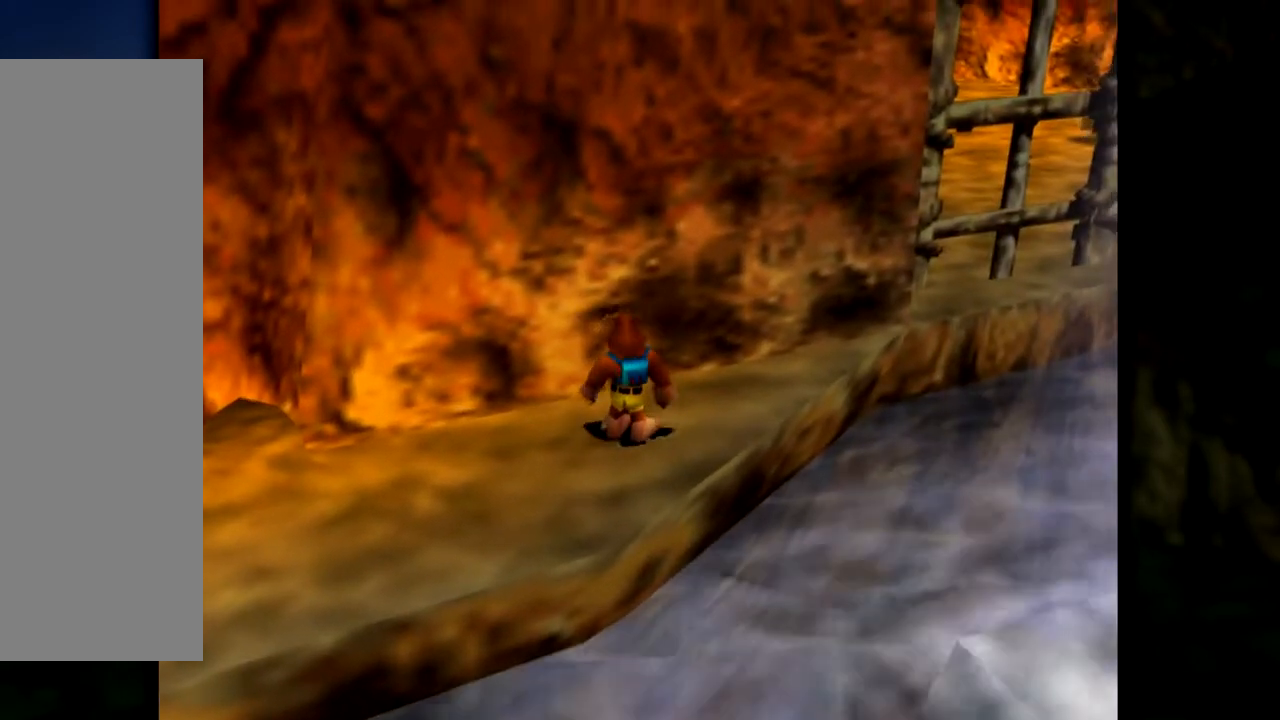
{"buttons": [], "left_stick": "center", "events": []}
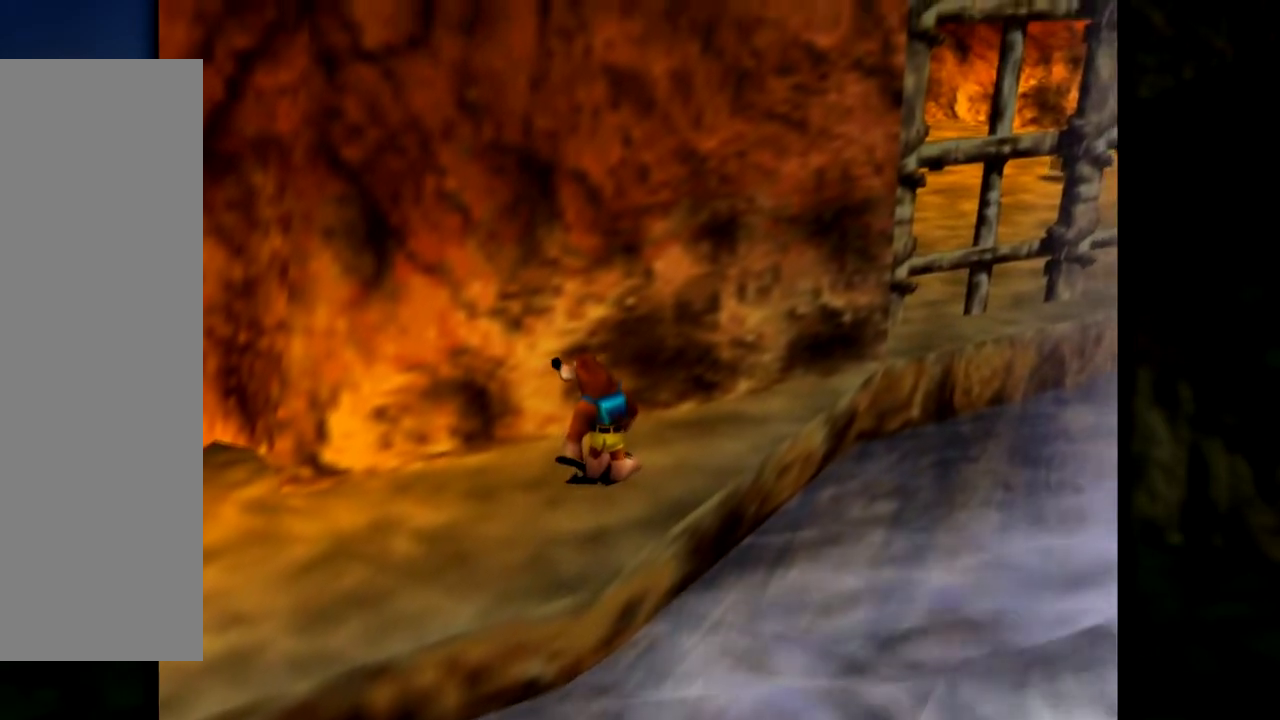
{"buttons": [], "left_stick": "left", "events": [[16, "left_stick", "down-left"], [300, "C_RIGHT", "down"], [433, "left_stick", "left"], [500, "C_RIGHT", "up"]]}
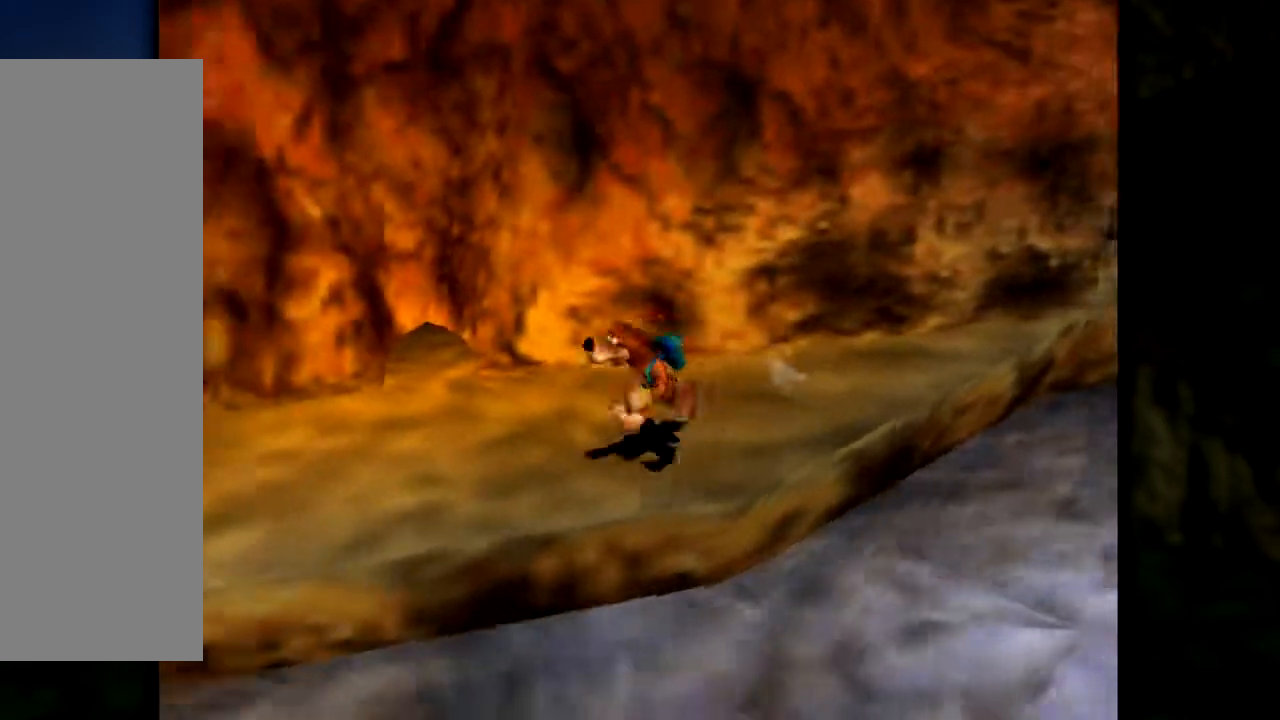
{"buttons": ["C_LEFT"], "left_stick": "down-right", "events": [[100, "left_stick", "up-left"], [350, "left_stick", "right"], [451, "left_stick", "down-right"], [501, "C_LEFT", "down"]]}
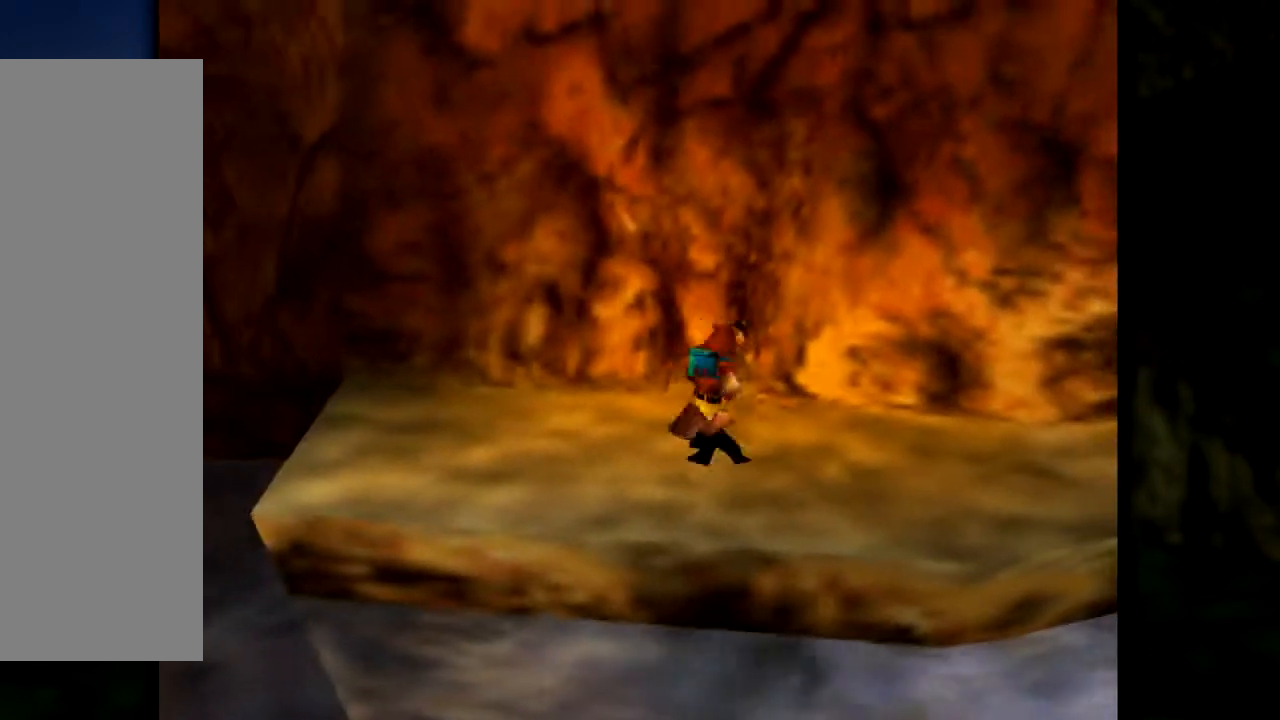
{"buttons": [], "left_stick": "up-right", "events": [[116, "left_stick", "right"], [200, "C_LEFT", "up"], [250, "left_stick", "up-right"]]}
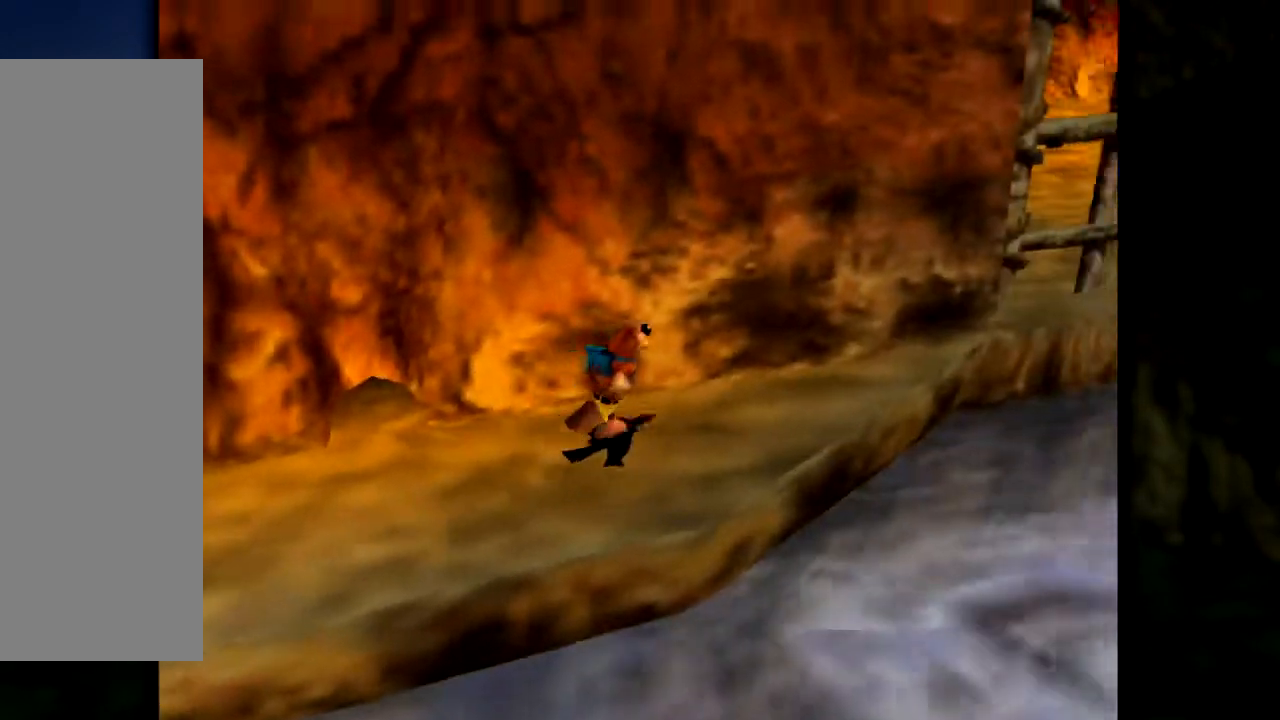
{"buttons": [], "left_stick": "up-right", "events": []}
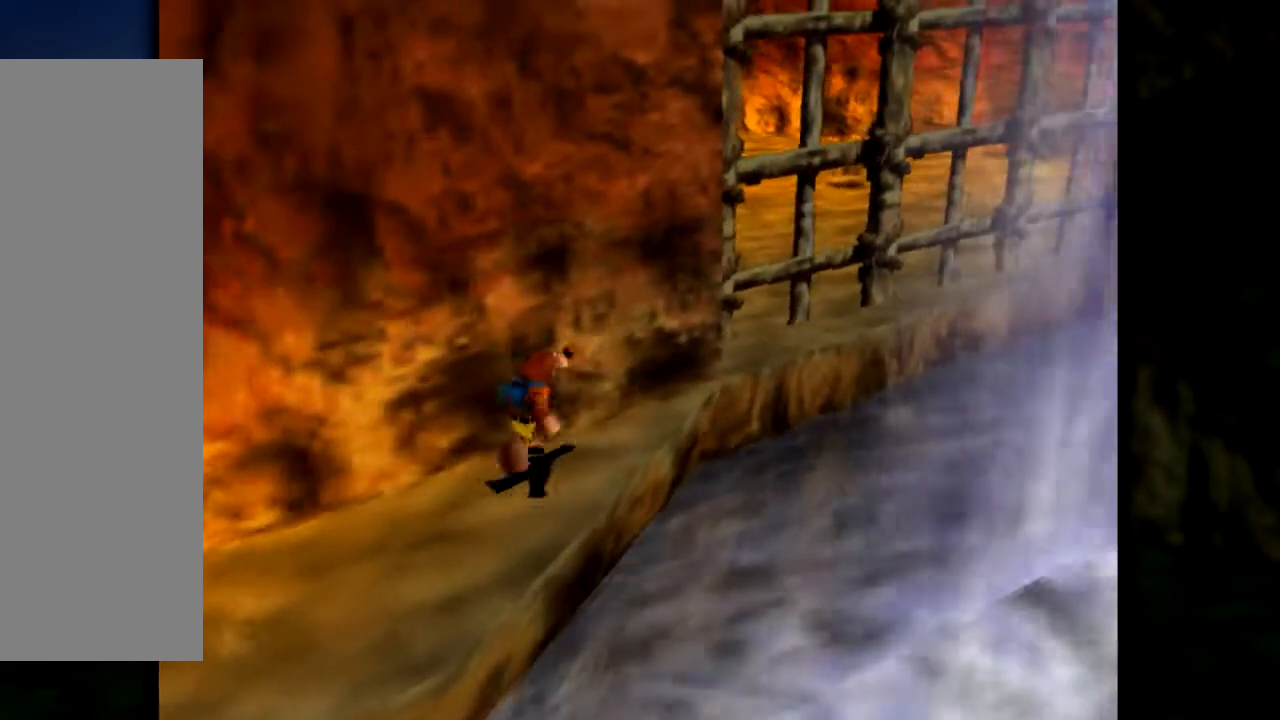
{"buttons": ["C_RIGHT"], "left_stick": "center", "events": [[33, "C_RIGHT", "down"], [150, "C_RIGHT", "up"], [200, "left_stick", "center"], [400, "C_RIGHT", "down"]]}
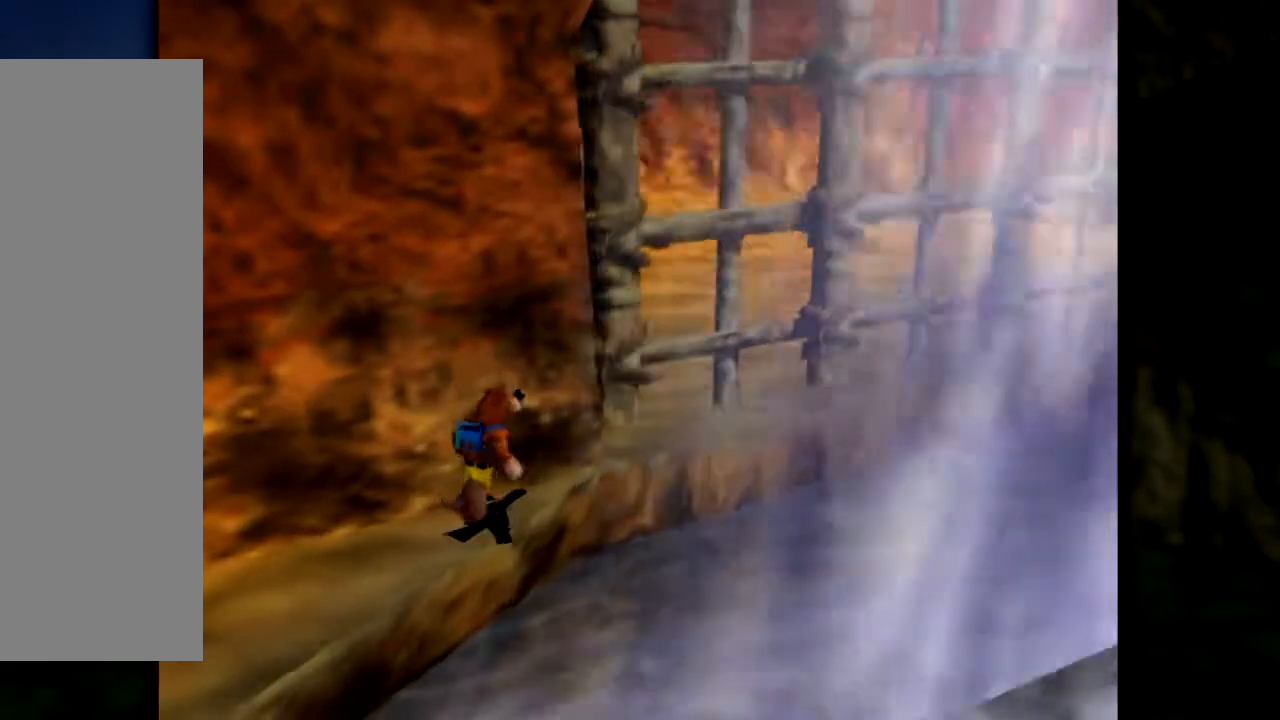
{"buttons": [], "left_stick": "center", "events": [[50, "C_RIGHT", "up"]]}
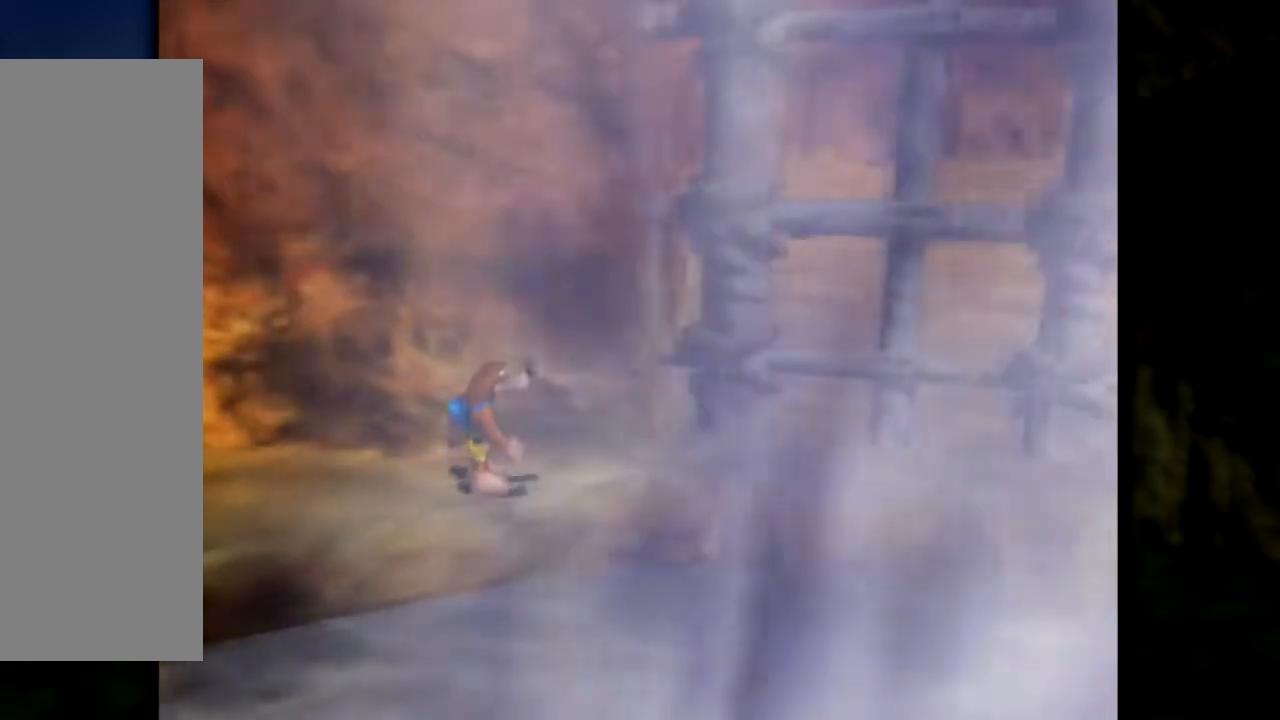
{"buttons": ["C_LEFT"], "left_stick": "center", "events": [[367, "C_LEFT", "down"]]}
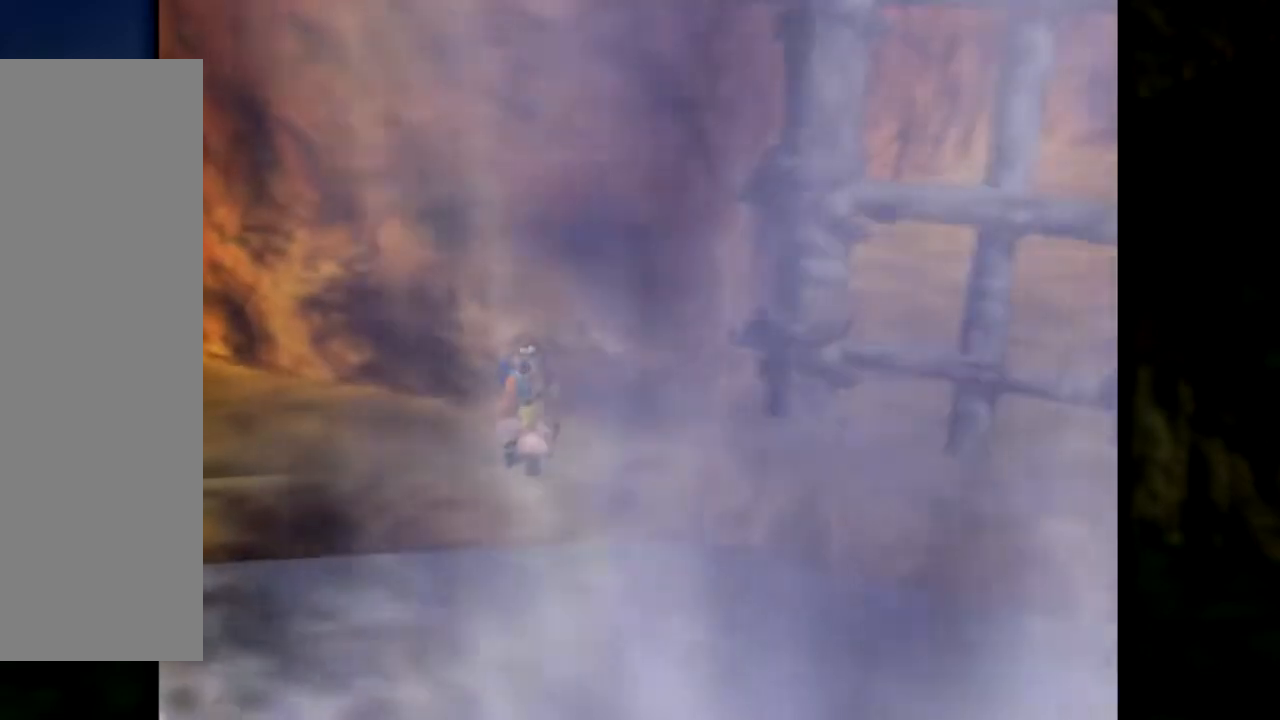
{"buttons": [], "left_stick": "center", "events": [[67, "C_LEFT", "up"]]}
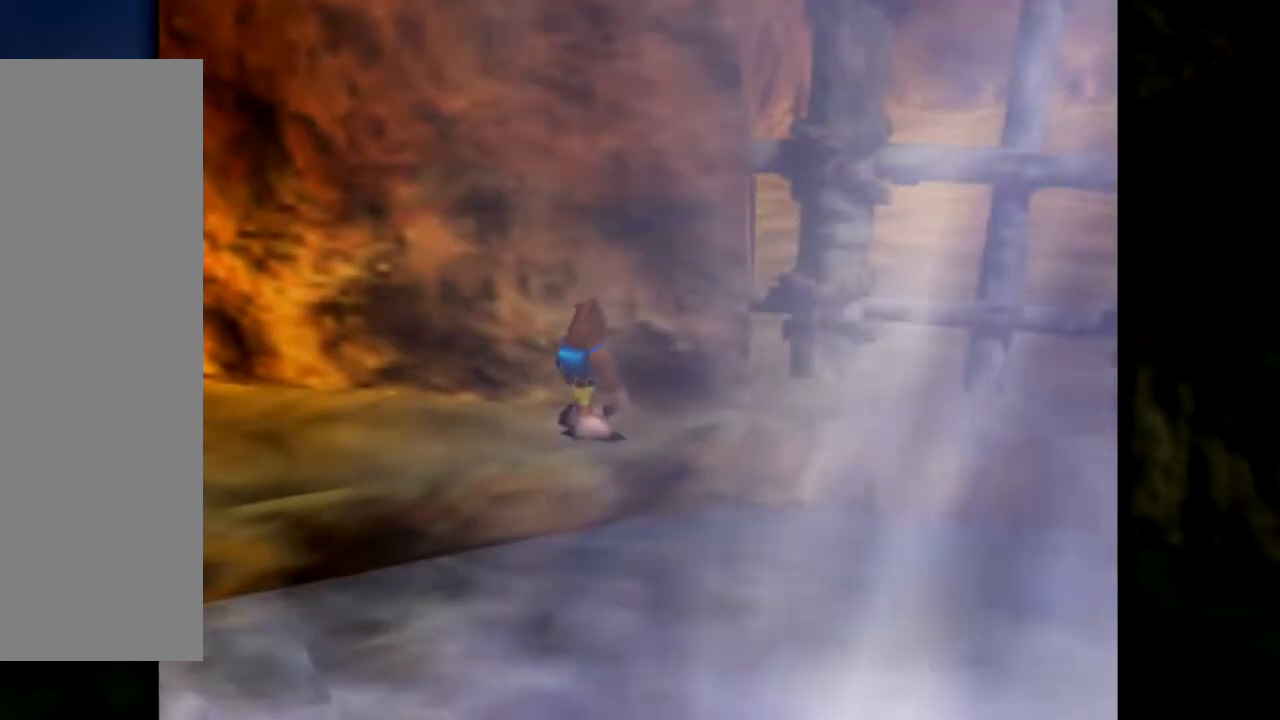
{"buttons": [], "left_stick": "center", "events": [[283, "C_LEFT", "down"], [467, "C_LEFT", "up"]]}
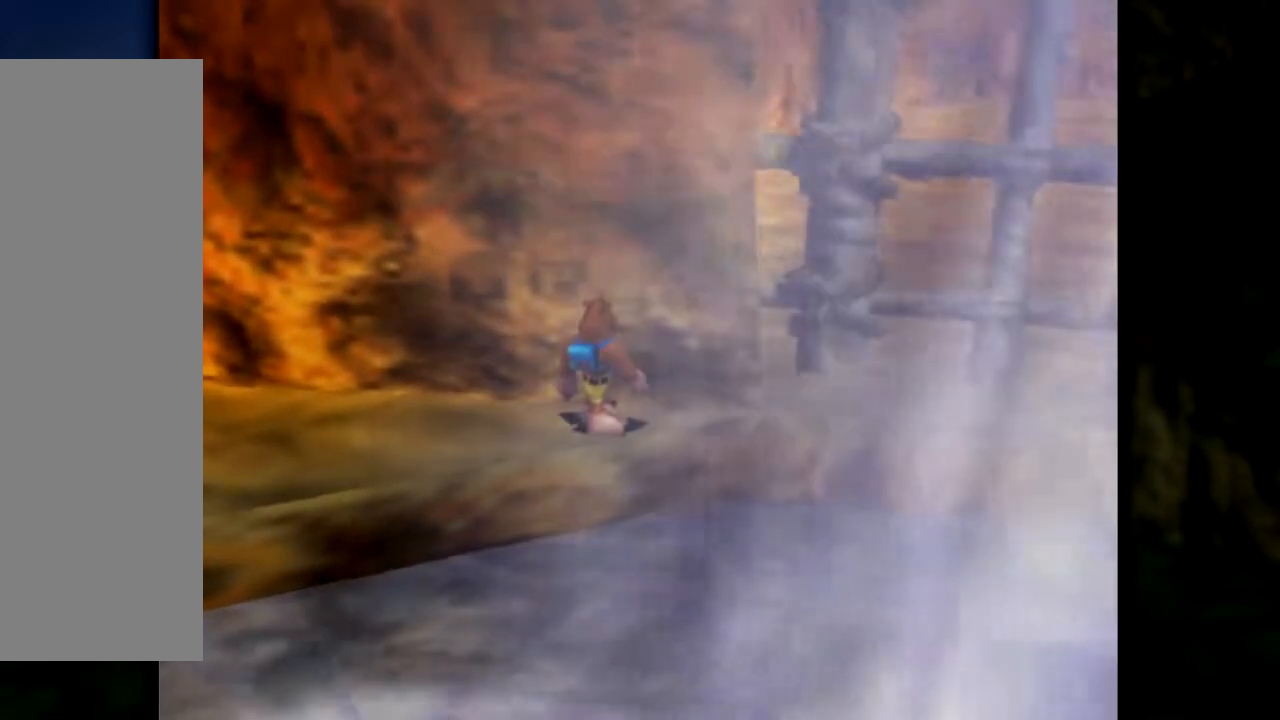
{"buttons": [], "left_stick": "center", "events": []}
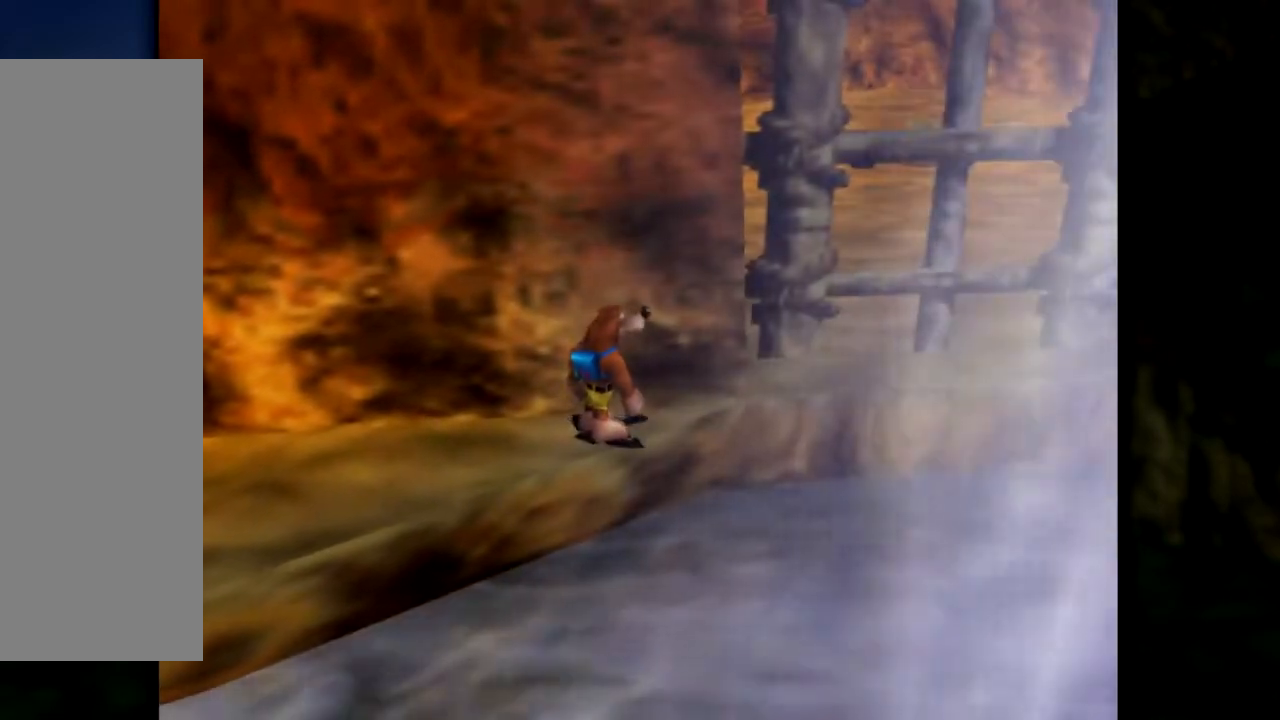
{"buttons": [], "left_stick": "center", "events": [[133, "C_LEFT", "down"], [400, "C_LEFT", "up"]]}
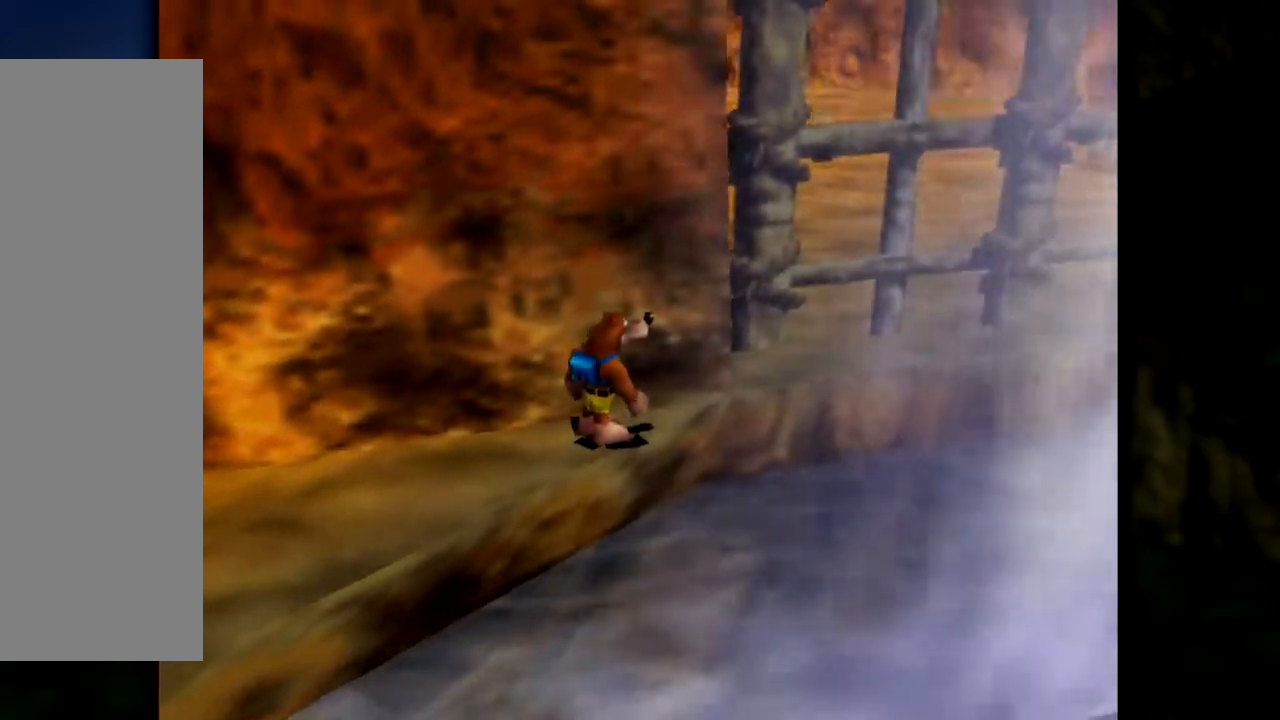
{"buttons": ["C_LEFT"], "left_stick": "center", "events": [[250, "C_LEFT", "down"]]}
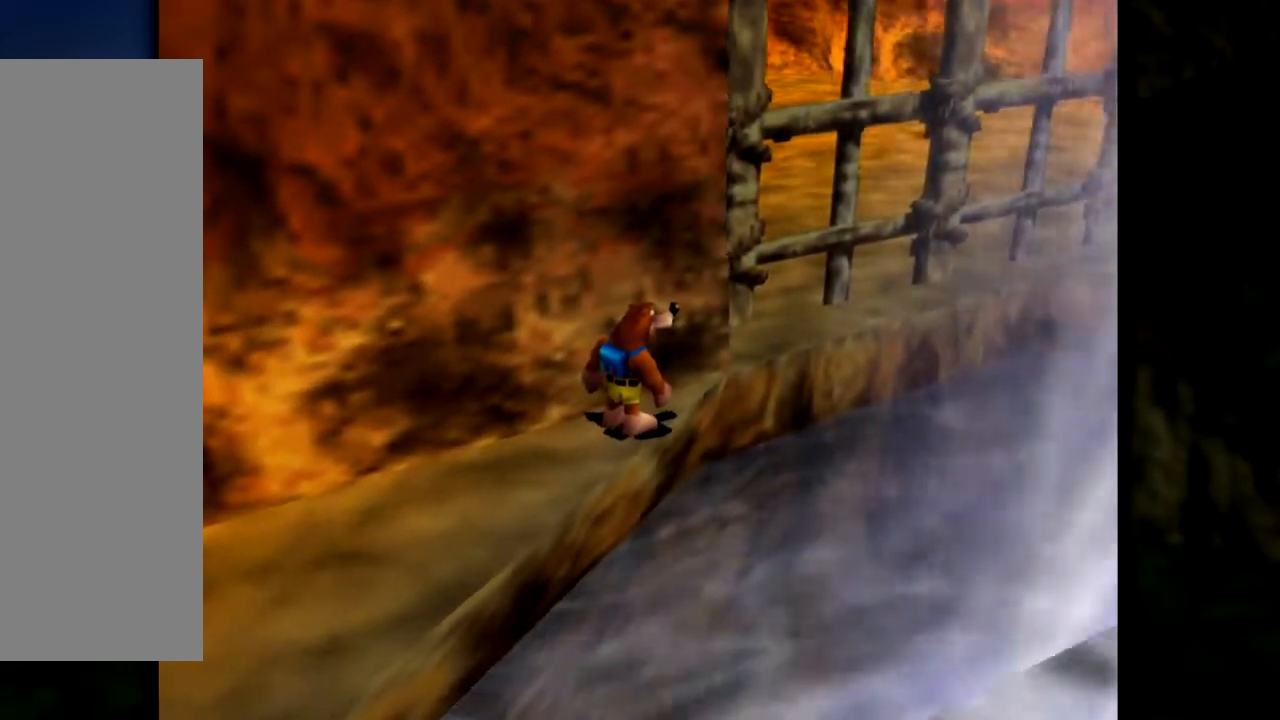
{"buttons": [], "left_stick": "center", "events": [[16, "C_LEFT", "up"], [200, "C_LEFT", "down"], [433, "C_LEFT", "up"]]}
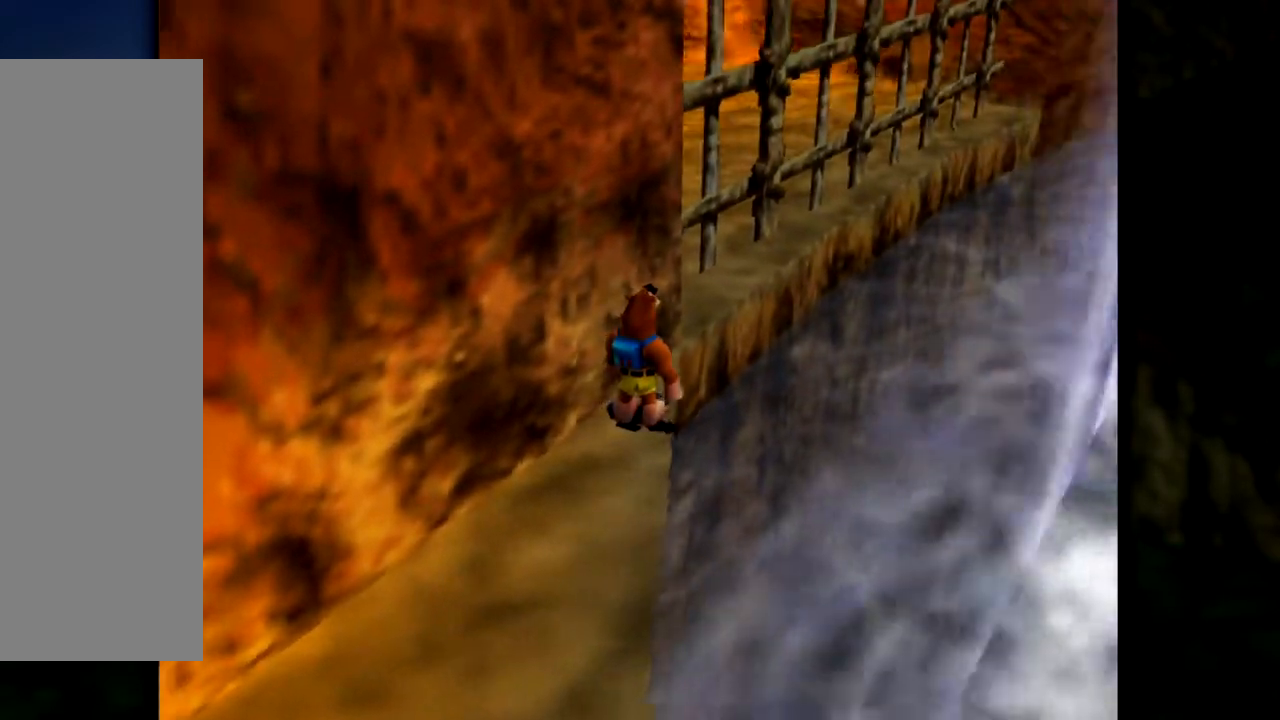
{"buttons": ["C_RIGHT"], "left_stick": "down", "events": [[134, "left_stick", "down"], [467, "C_RIGHT", "down"]]}
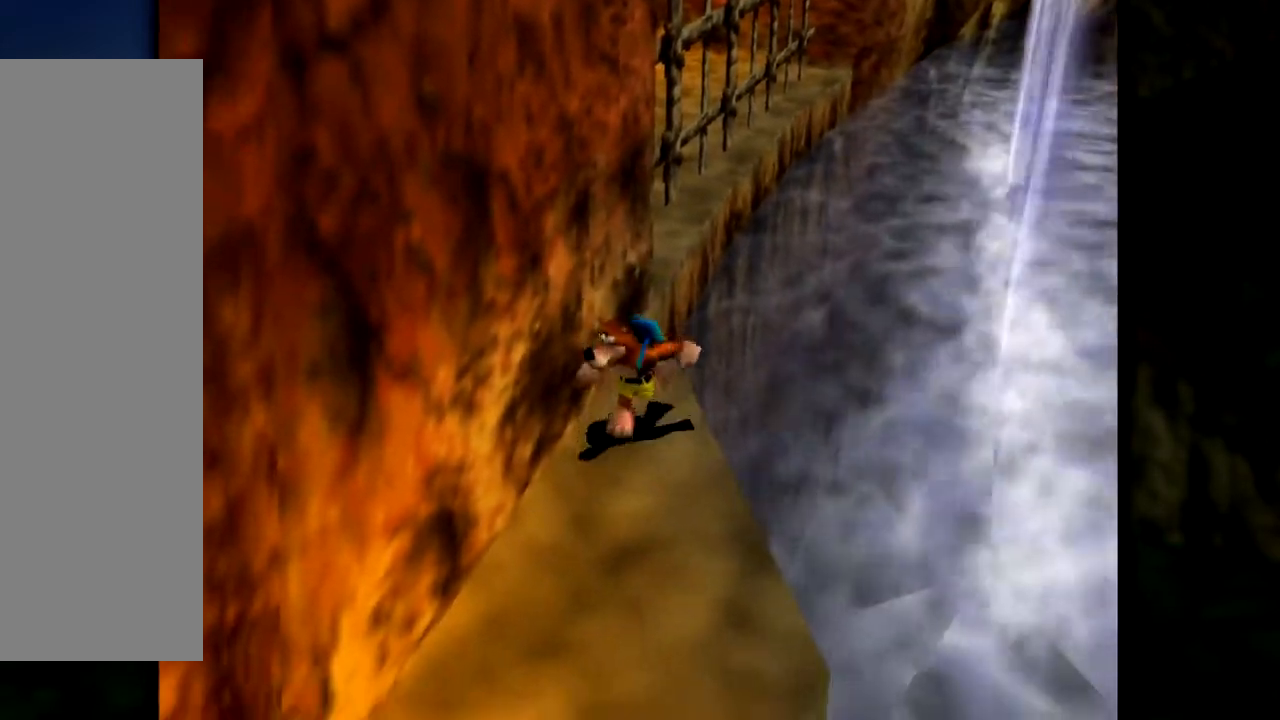
{"buttons": ["C_RIGHT"], "left_stick": "down-left", "events": [[150, "C_RIGHT", "up"], [150, "left_stick", "down-left"], [267, "C_RIGHT", "down"], [367, "C_RIGHT", "up"], [450, "C_RIGHT", "down"]]}
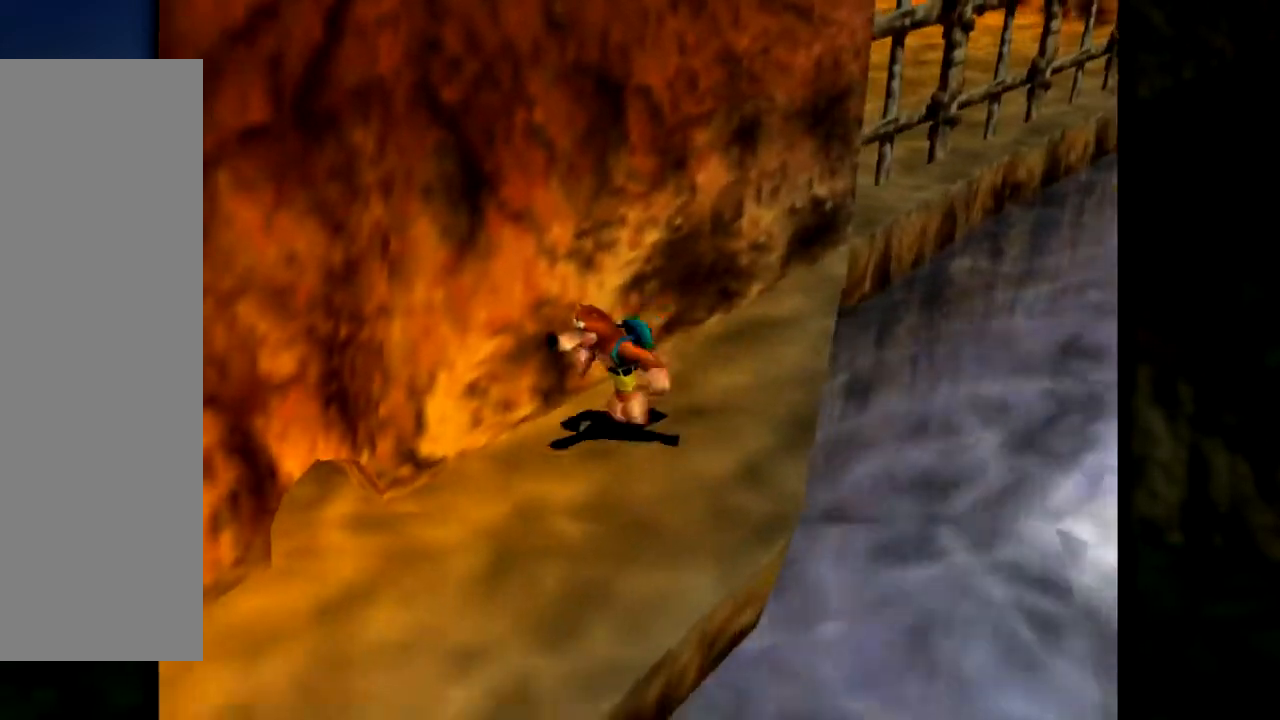
{"buttons": [], "left_stick": "left", "events": [[50, "C_RIGHT", "up"], [150, "C_RIGHT", "down"], [267, "C_RIGHT", "up"], [267, "left_stick", "left"], [350, "C_RIGHT", "down"], [467, "C_RIGHT", "up"]]}
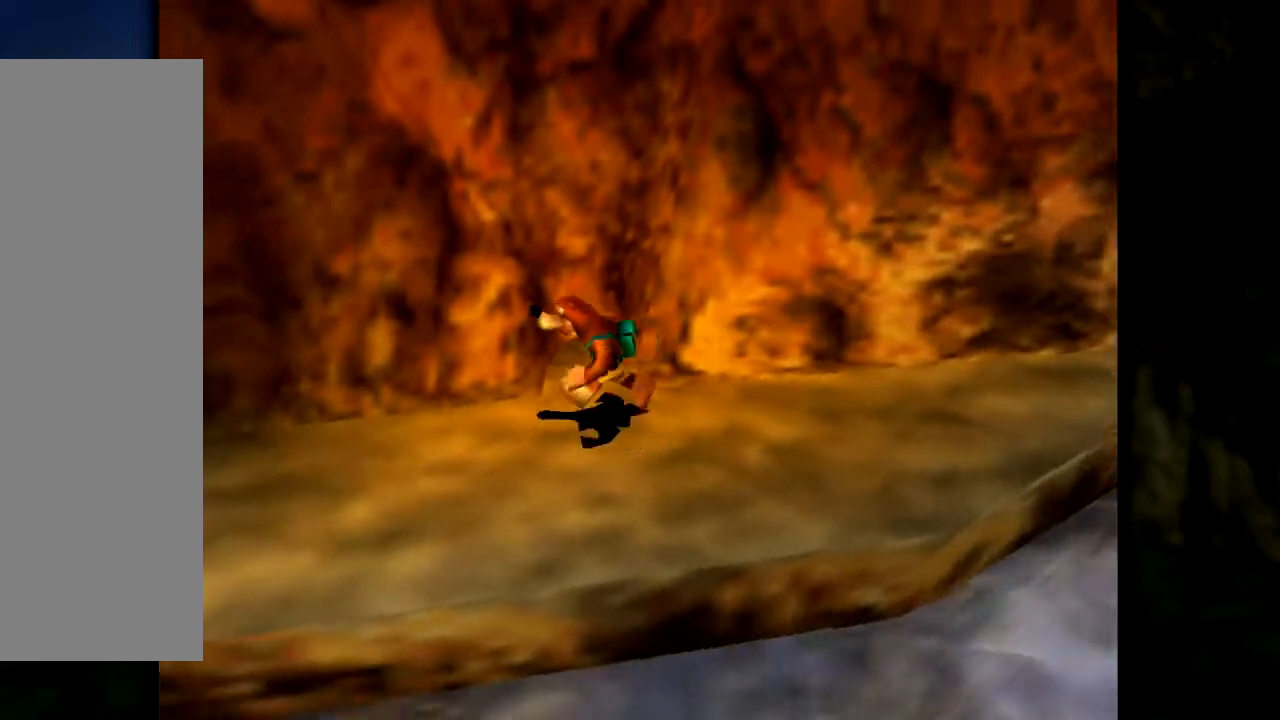
{"buttons": ["C_RIGHT"], "left_stick": "left", "events": [[33, "C_RIGHT", "down"], [150, "C_RIGHT", "up"], [233, "C_RIGHT", "down"], [383, "C_RIGHT", "up"], [433, "C_RIGHT", "down"]]}
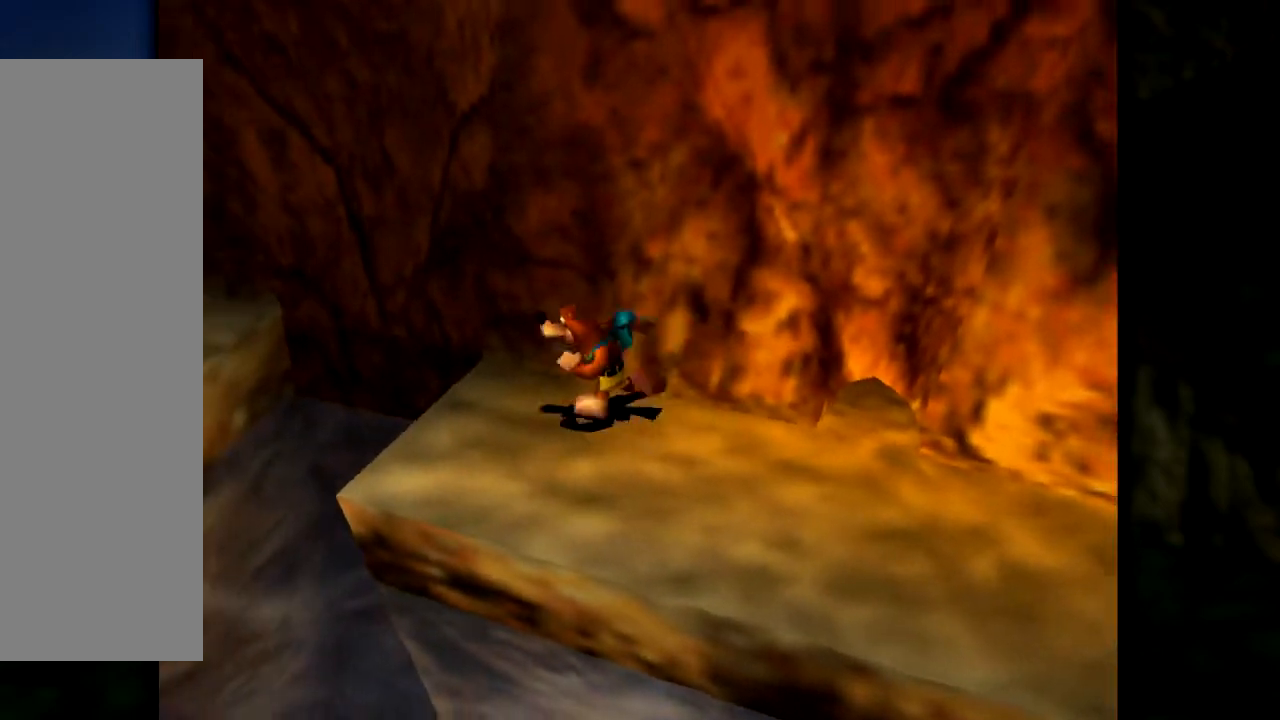
{"buttons": ["A"], "left_stick": "up-left", "events": [[67, "C_RIGHT", "up"], [100, "left_stick", "up-left"], [300, "A", "down"]]}
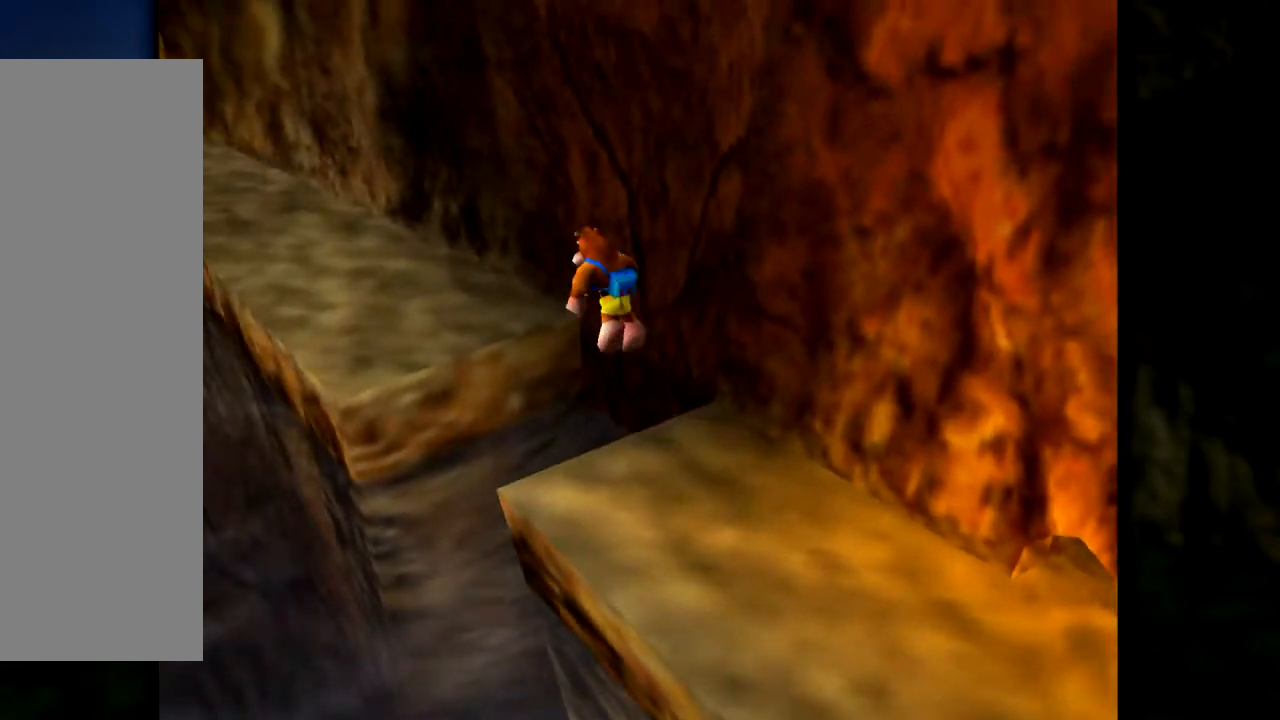
{"buttons": [], "left_stick": "up-left", "events": [[150, "A", "up"]]}
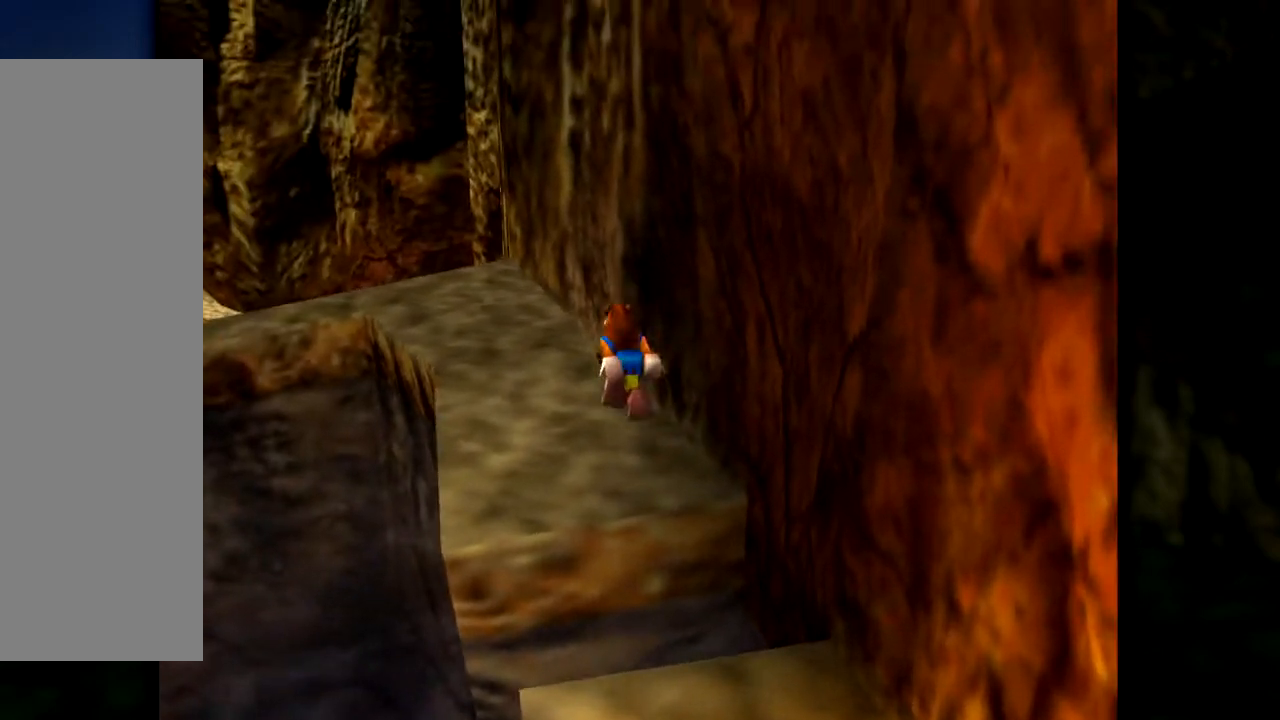
{"buttons": [], "left_stick": "up", "events": [[101, "left_stick", "up"], [134, "C_RIGHT", "down"], [301, "C_RIGHT", "up"]]}
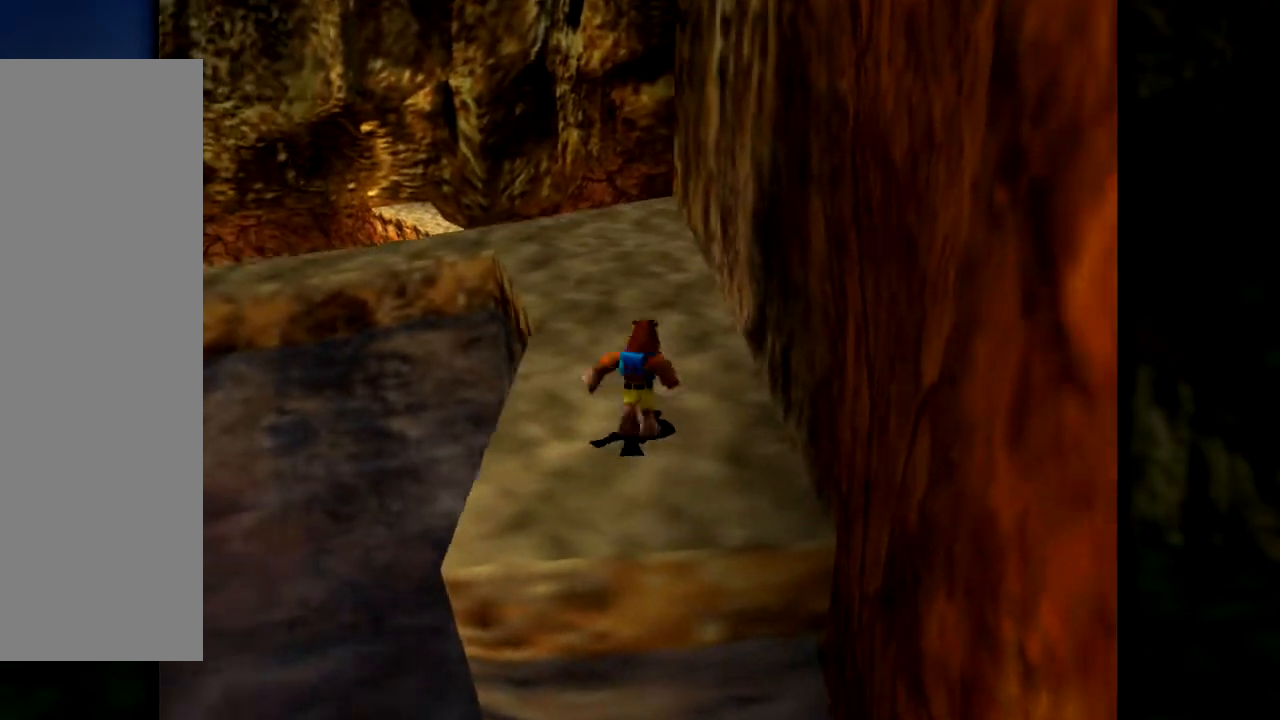
{"buttons": [], "left_stick": "up", "events": []}